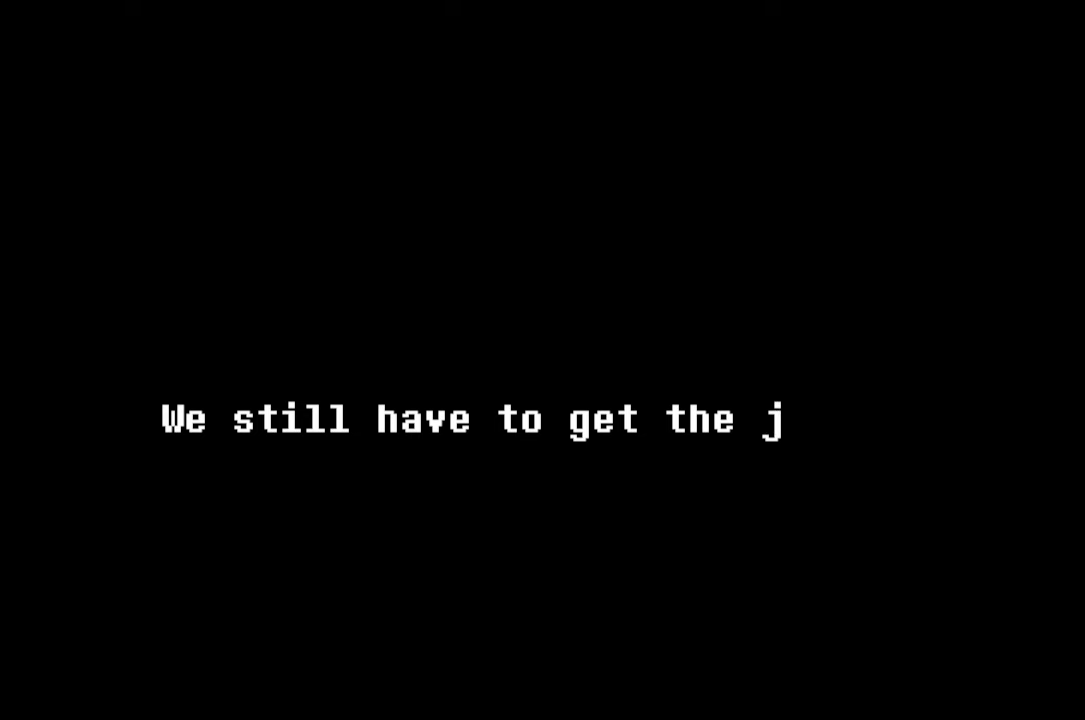
Gameplay with keyboard and mouse; each line is a JSON object with the keys and mouse buttons held at the frame after it. "events" lists presses ("down") and releases ("up") of "c", "down", "left", "right", "up", "x", "z", "mouse_left" and "mouse_right" between this image and that frame as [ms after this image, input, new state], when the widget could be followed in between. "mouse_left", "mouse_right" = the "left", "right" buttons of the "mouse" list. No other keys are recorded. Mouse movement is not recorded.
{"keys": [], "mouse": [], "events": []}
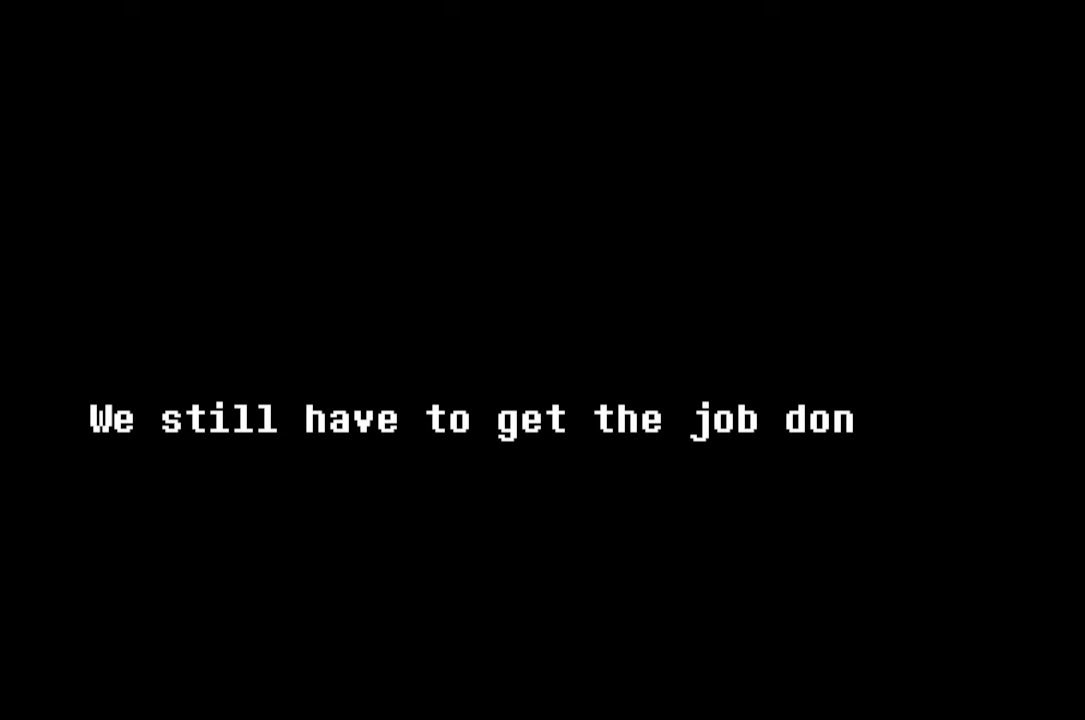
{"keys": [], "mouse": [], "events": []}
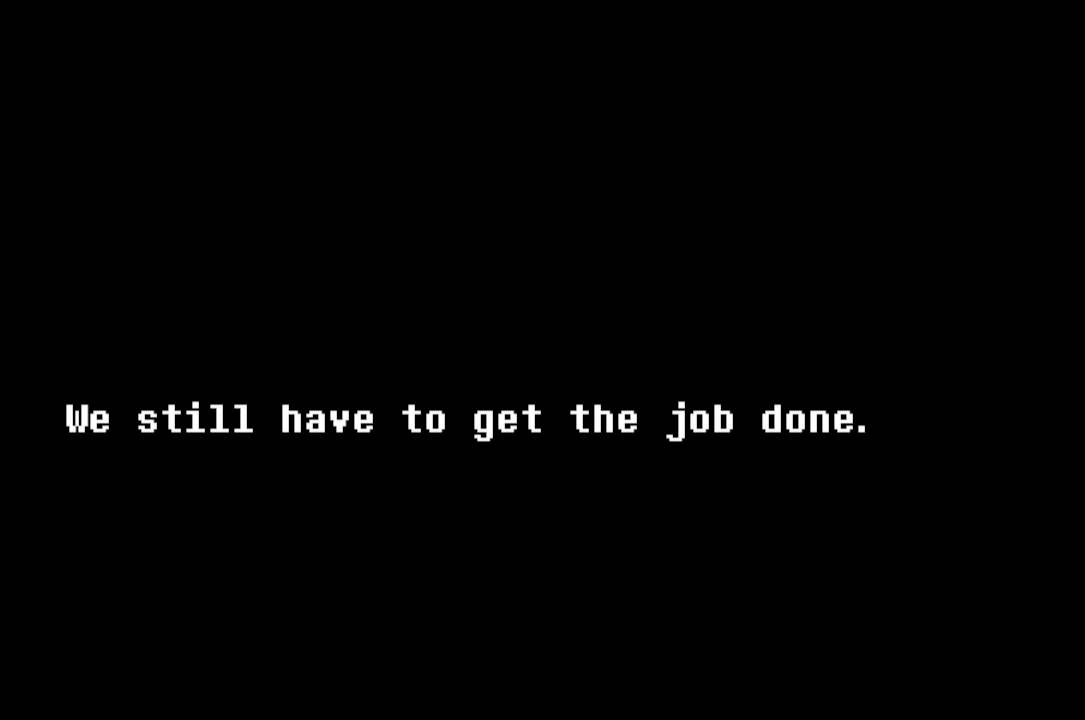
{"keys": [], "mouse": [], "events": []}
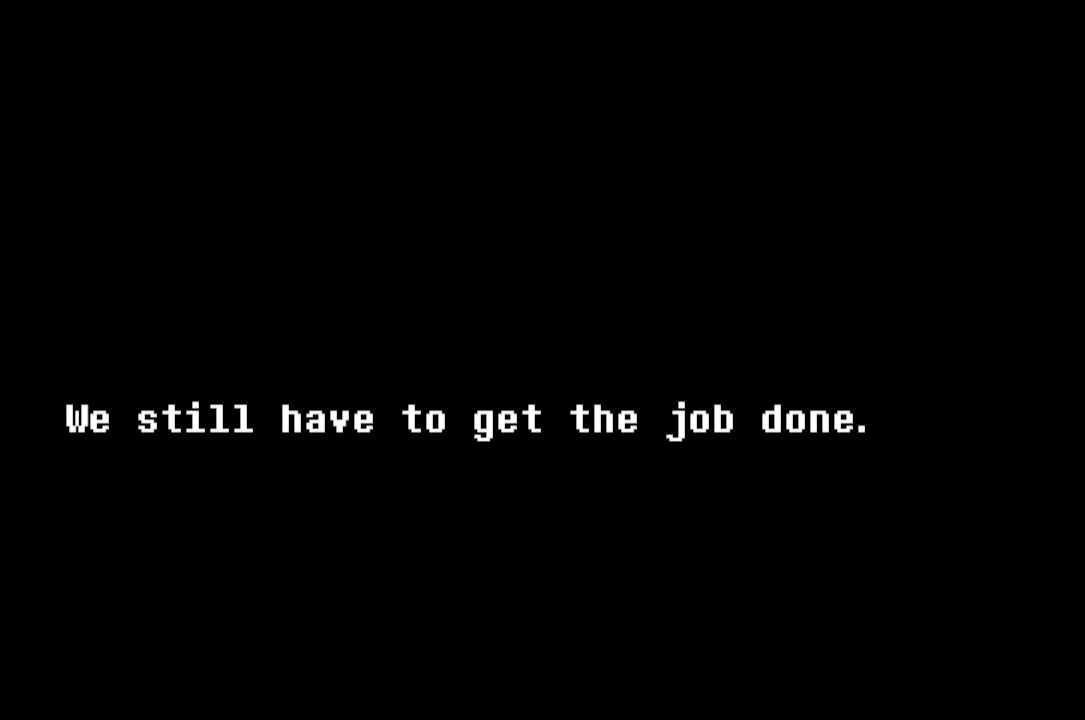
{"keys": [], "mouse": [], "events": [[34, "z", "down"], [134, "z", "up"]]}
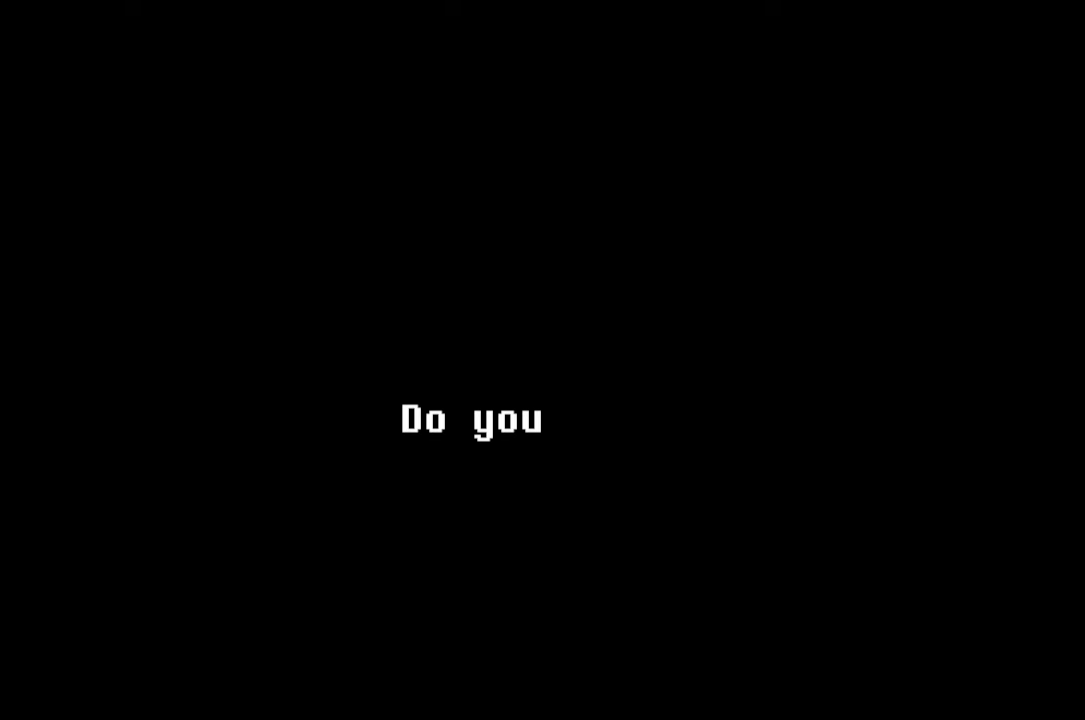
{"keys": [], "mouse": [], "events": []}
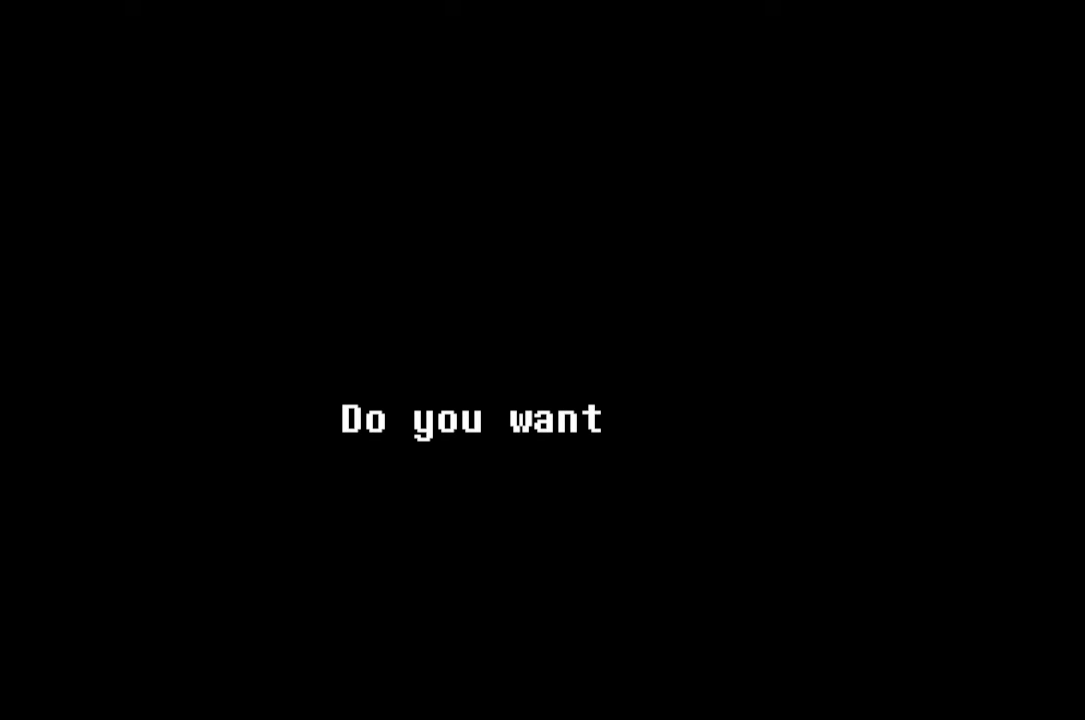
{"keys": [], "mouse": [], "events": []}
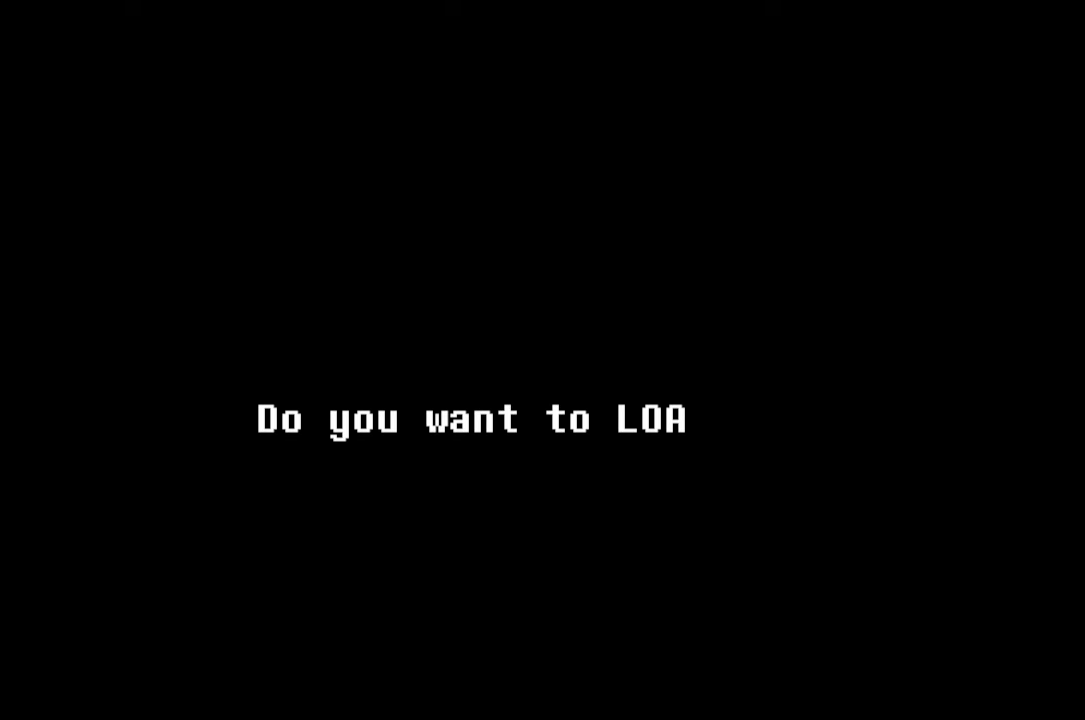
{"keys": [], "mouse": [], "events": []}
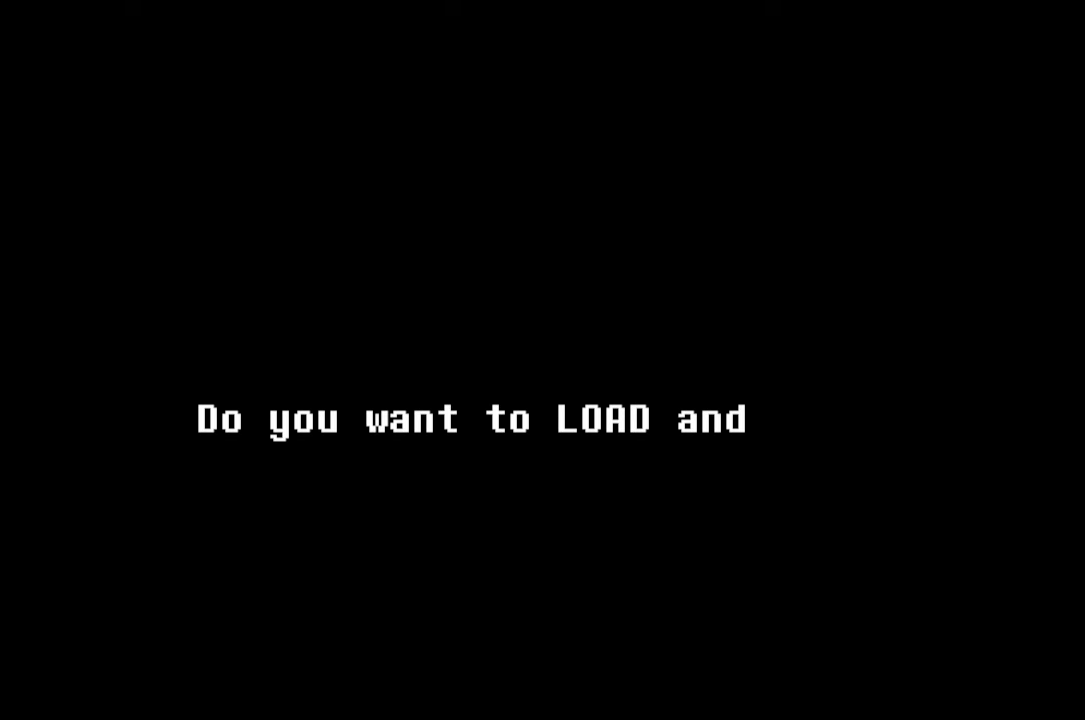
{"keys": [], "mouse": [], "events": []}
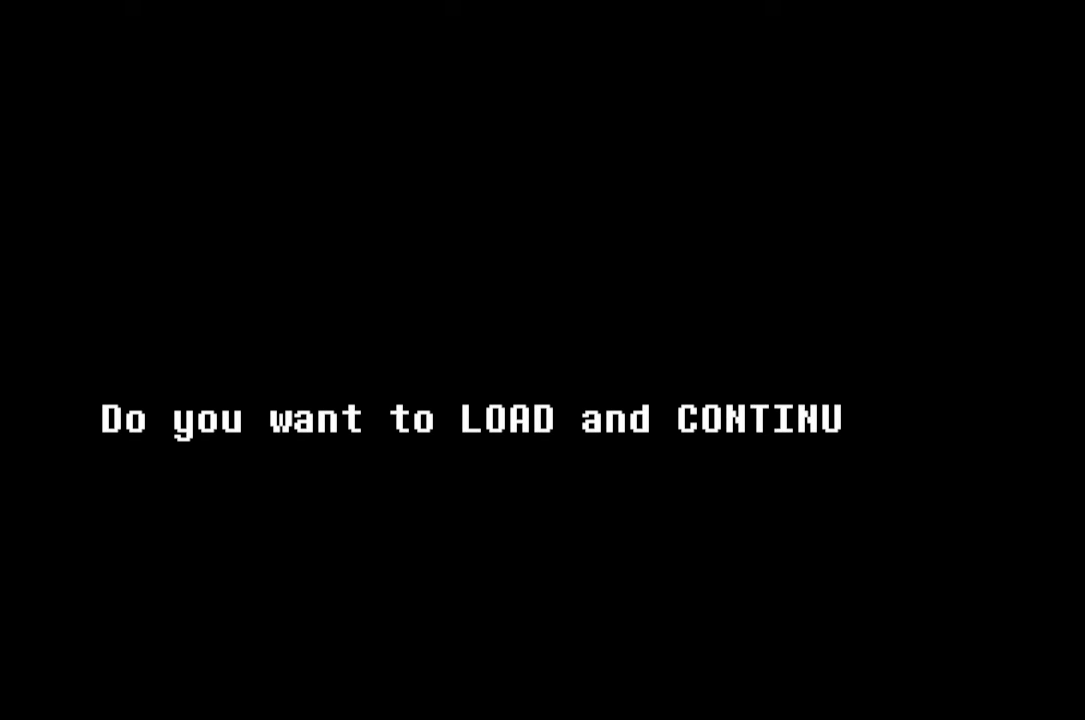
{"keys": [], "mouse": [], "events": [[467, "z", "down"], [500, "z", "up"]]}
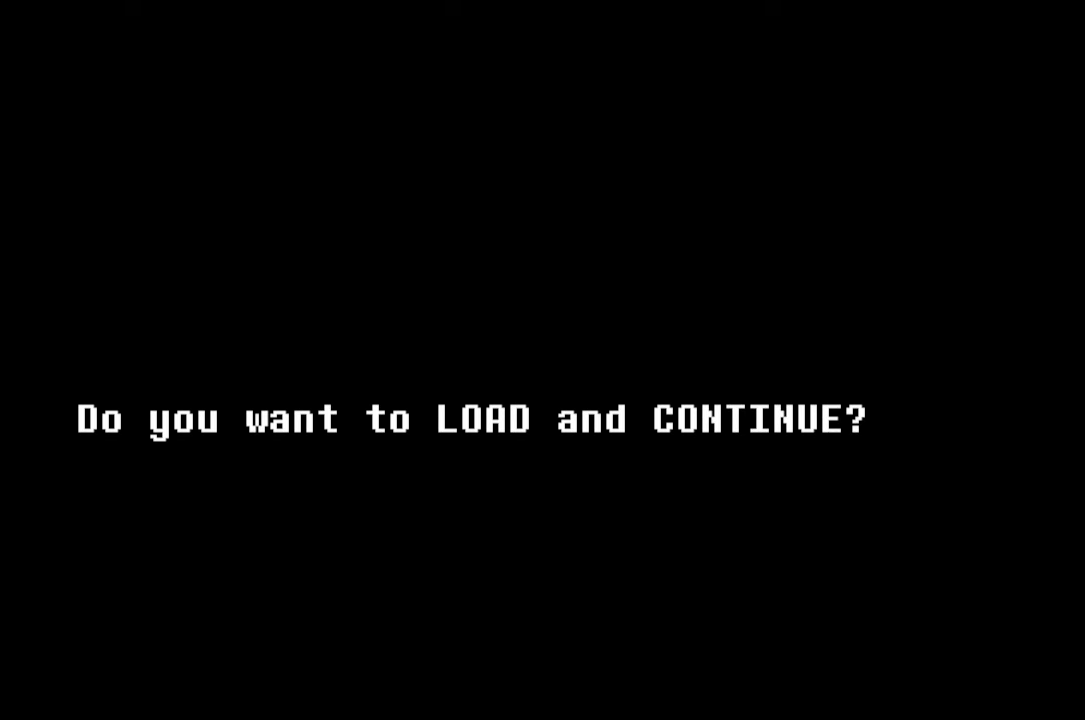
{"keys": [], "mouse": [], "events": [[67, "z", "down"], [100, "z", "up"], [134, "z", "down"], [234, "z", "up"], [267, "z", "down"], [333, "z", "up"], [366, "z", "down"], [466, "z", "up"]]}
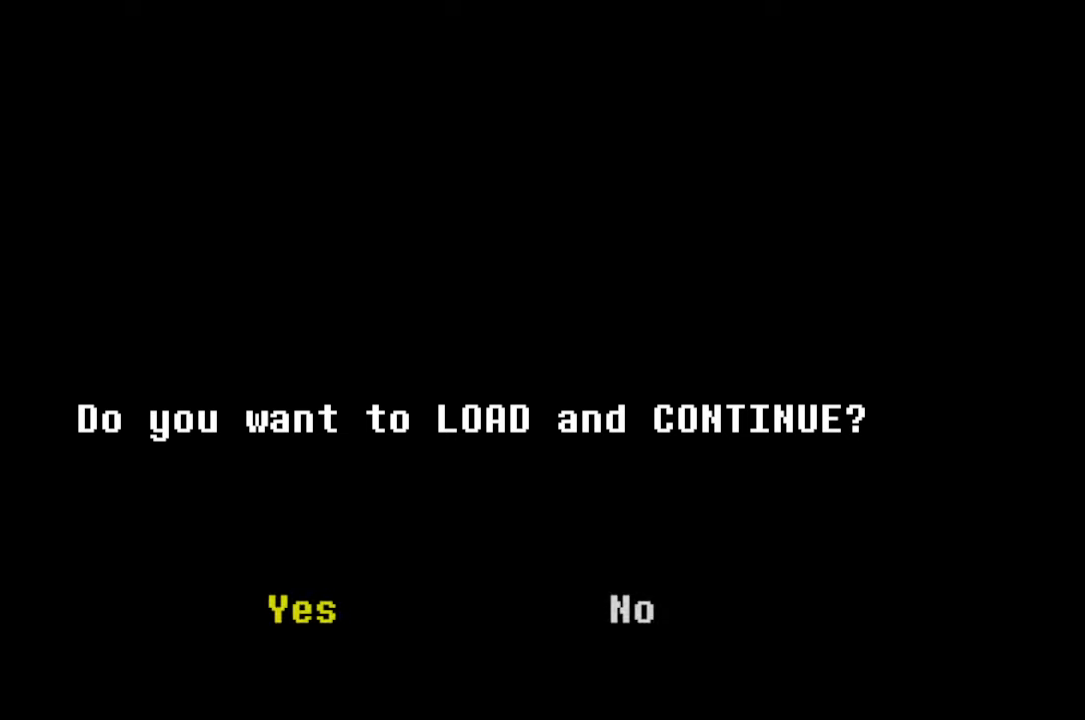
{"keys": ["z"], "mouse": [], "events": [[66, "z", "down"], [100, "z", "up"], [166, "z", "down"], [300, "z", "up"], [400, "z", "down"]]}
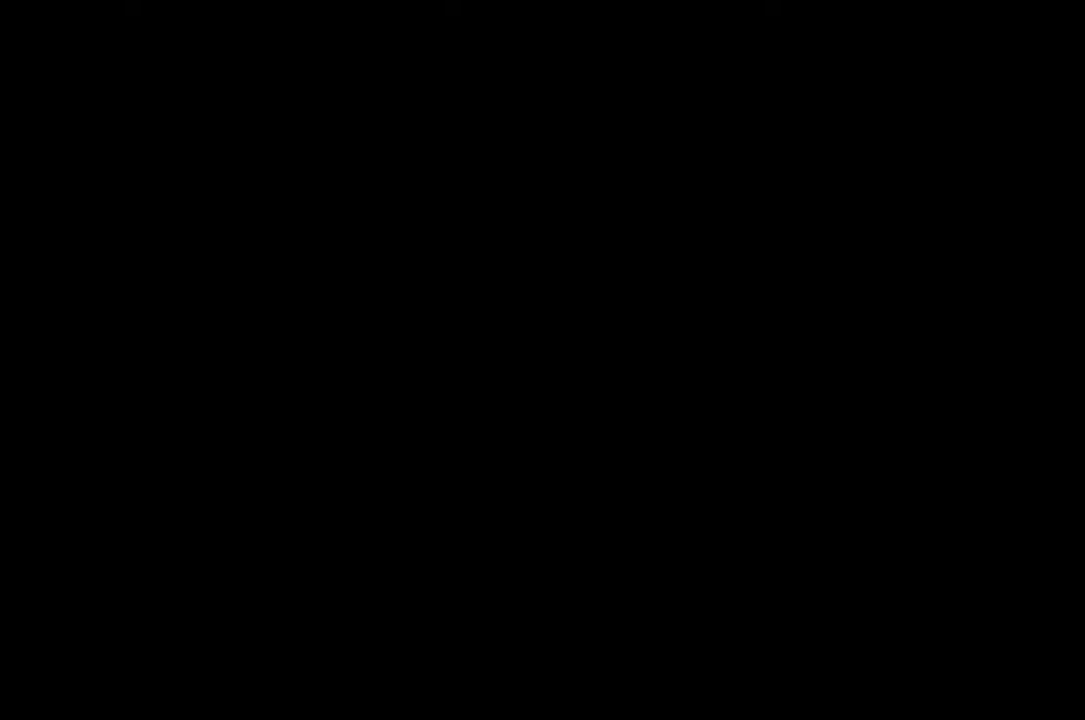
{"keys": [], "mouse": [], "events": [[33, "z", "up"], [66, "z", "down"], [133, "z", "up"]]}
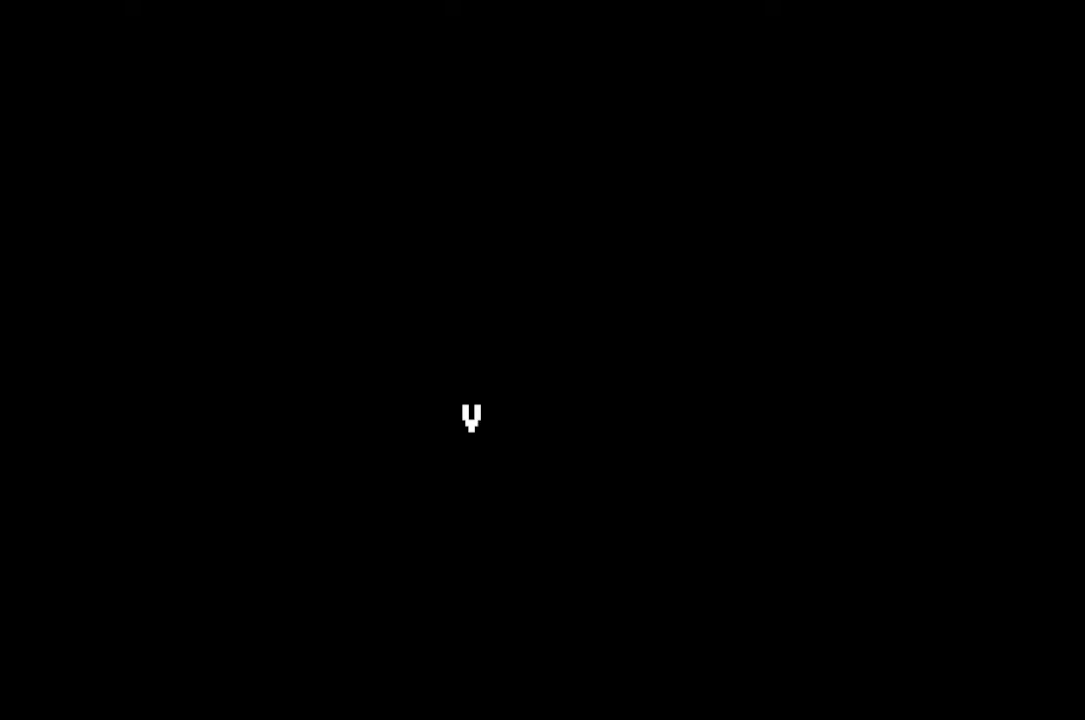
{"keys": [], "mouse": [], "events": []}
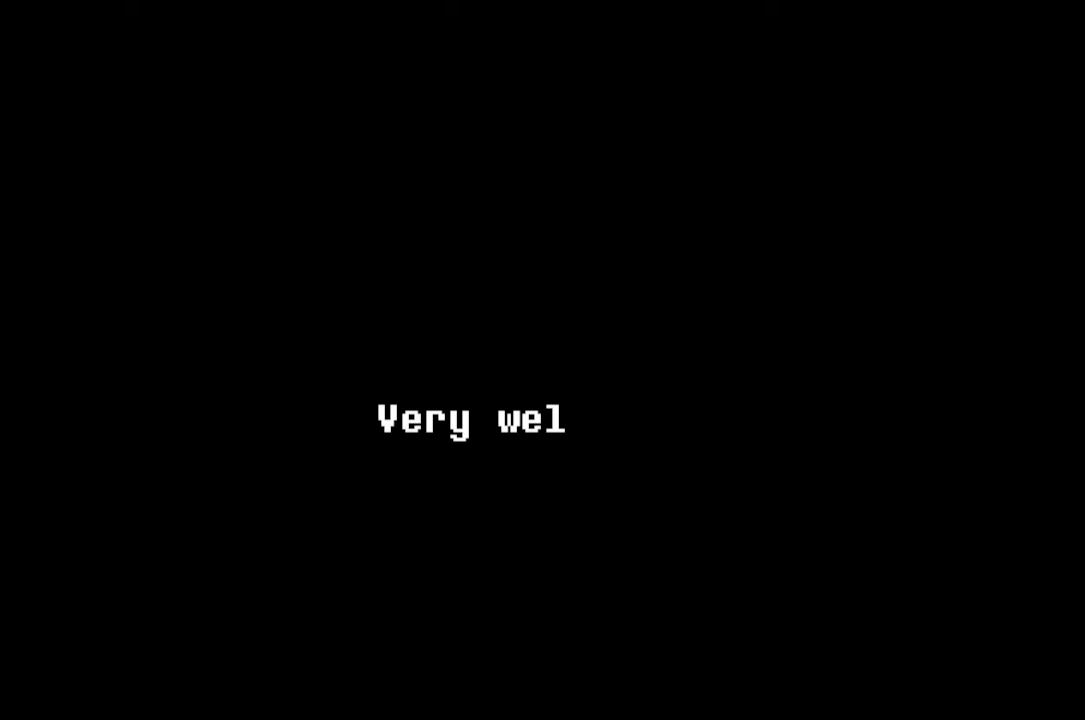
{"keys": [], "mouse": [], "events": []}
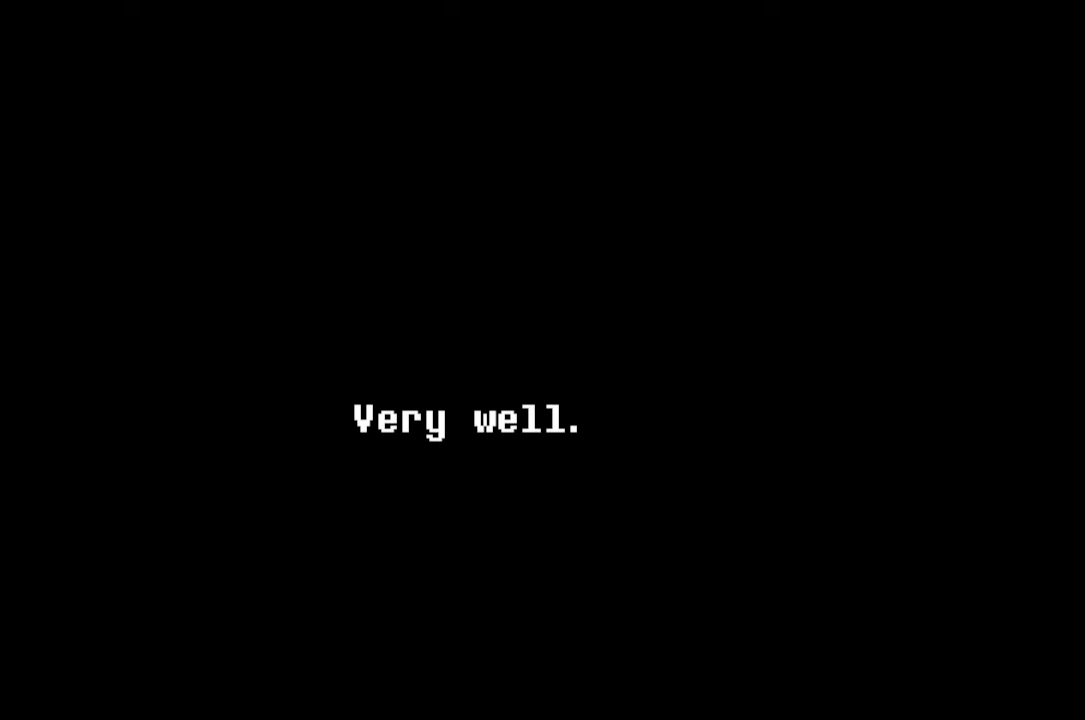
{"keys": [], "mouse": [], "events": [[133, "z", "down"], [233, "z", "up"]]}
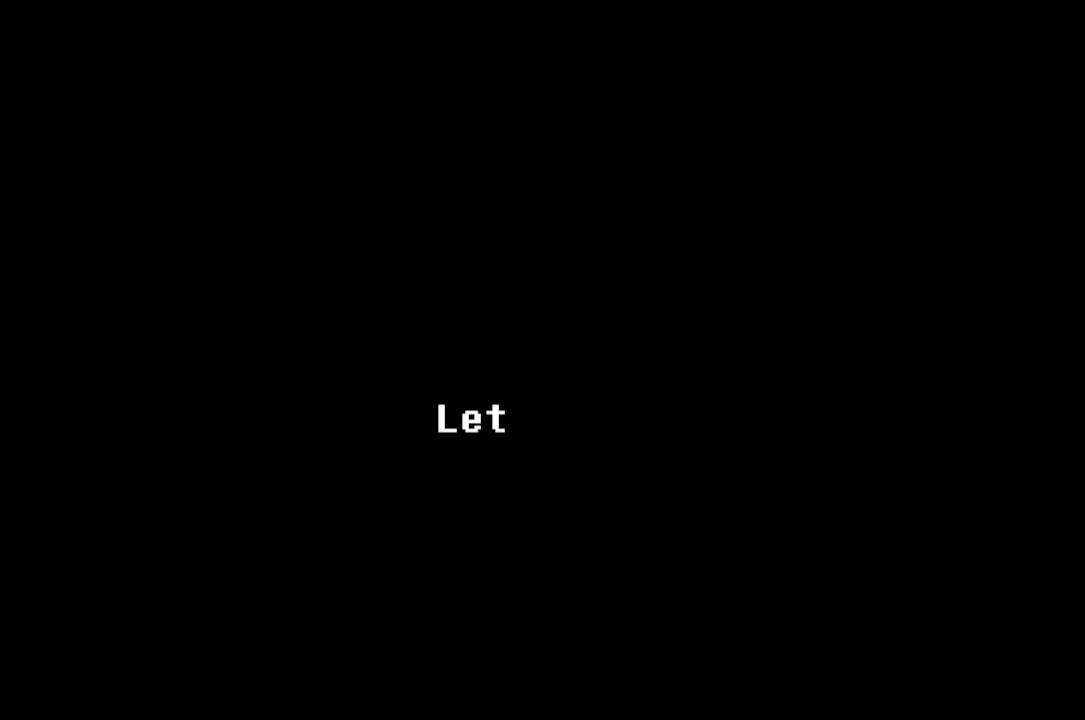
{"keys": [], "mouse": [], "events": []}
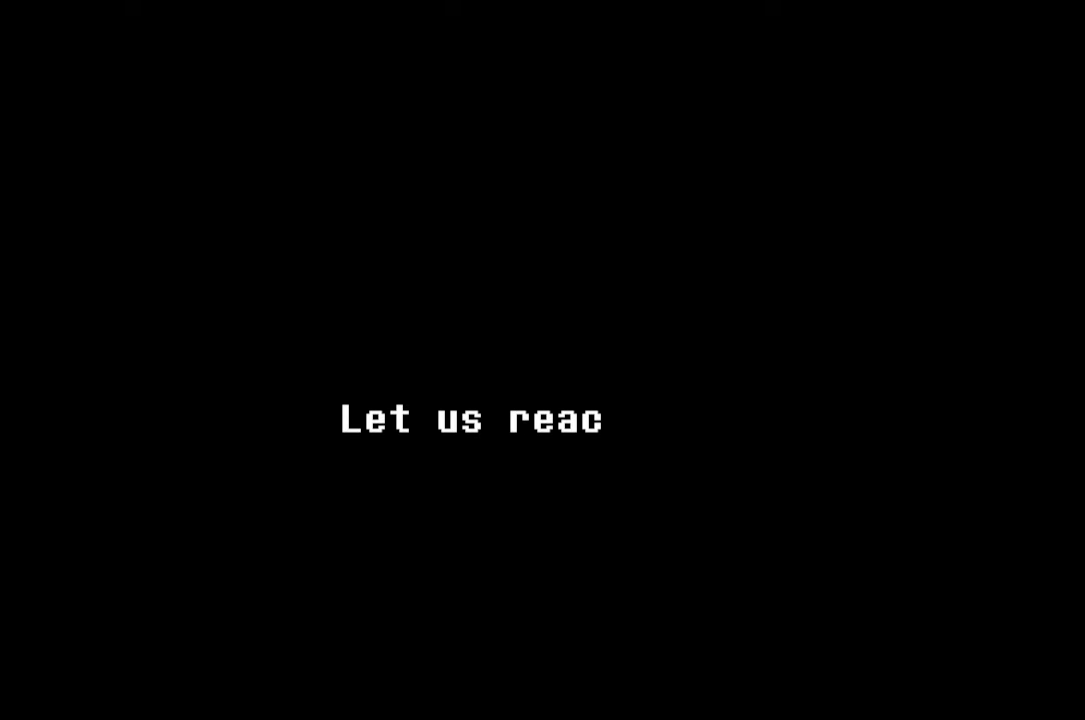
{"keys": [], "mouse": [], "events": []}
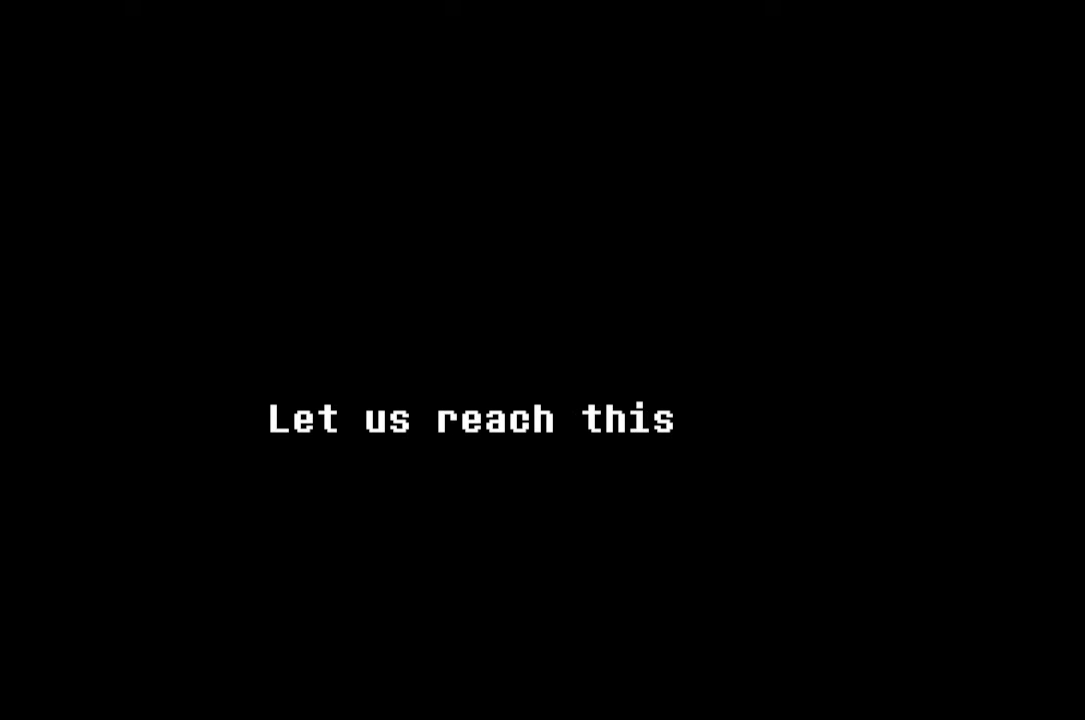
{"keys": [], "mouse": [], "events": []}
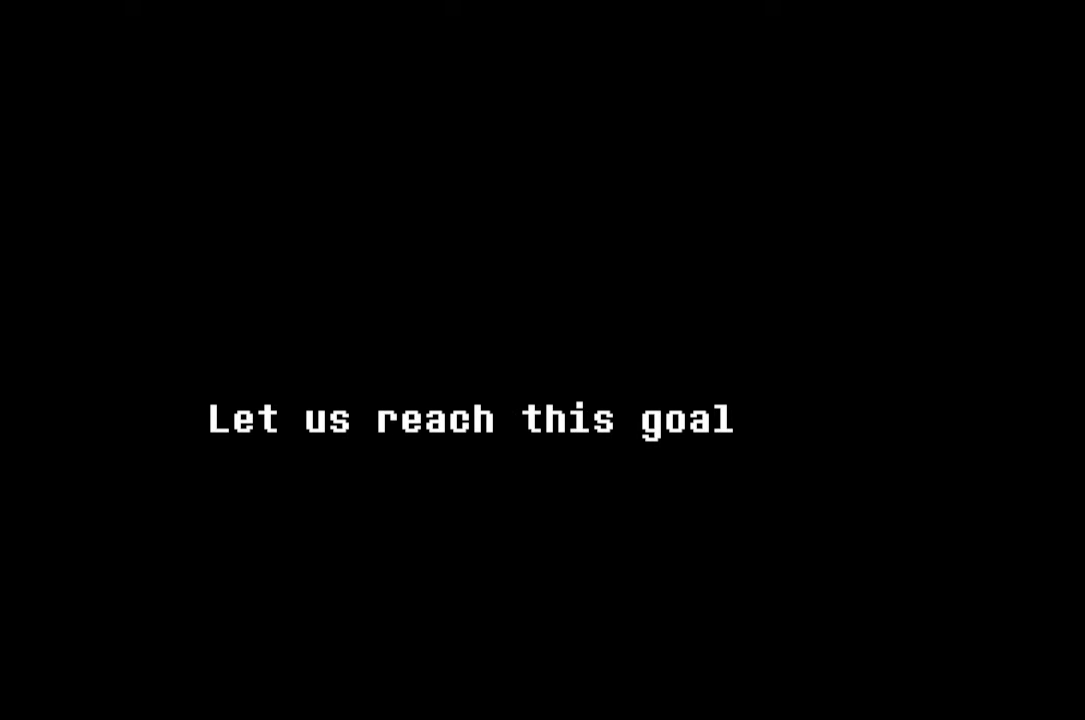
{"keys": [], "mouse": [], "events": []}
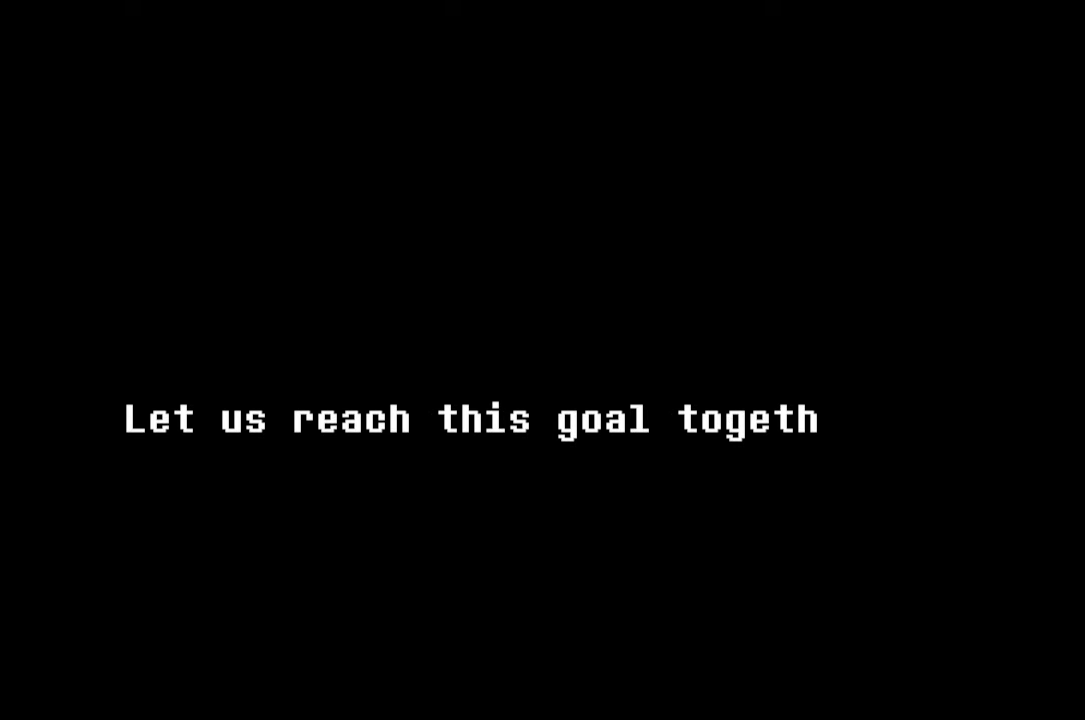
{"keys": [], "mouse": [], "events": []}
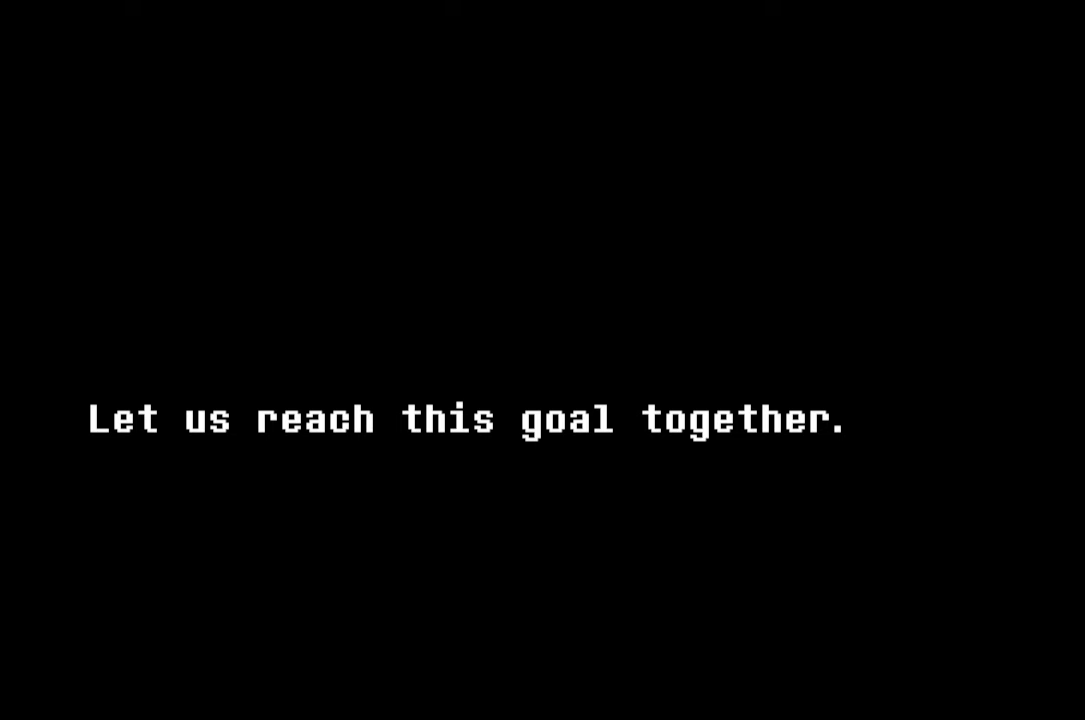
{"keys": [], "mouse": [], "events": []}
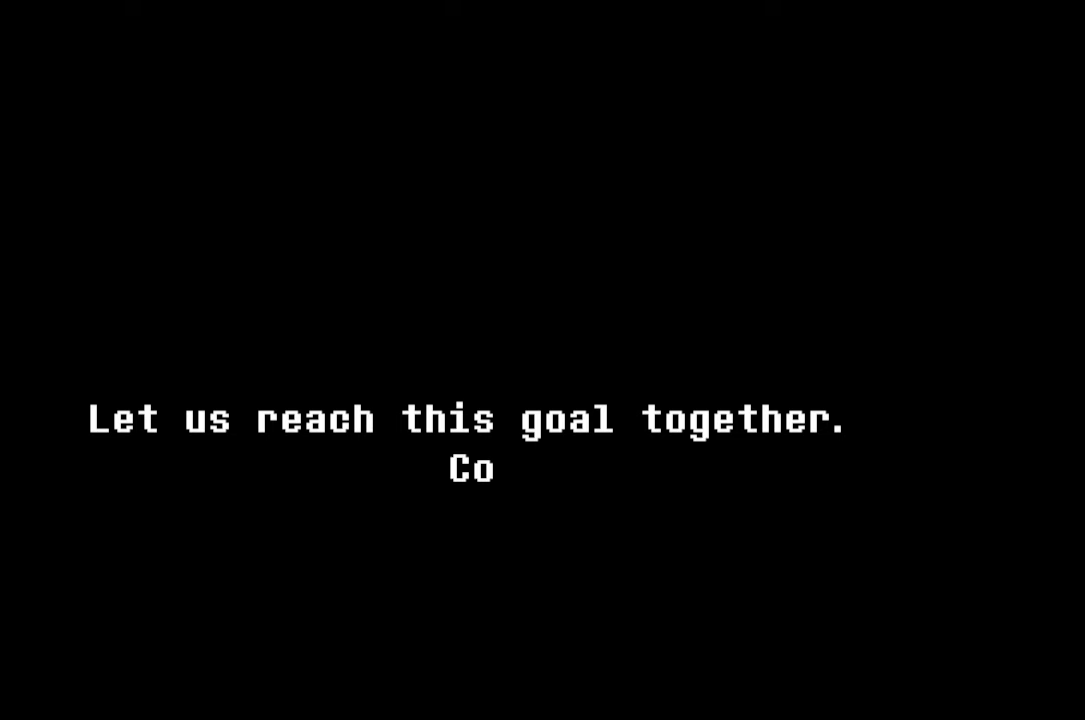
{"keys": [], "mouse": [], "events": []}
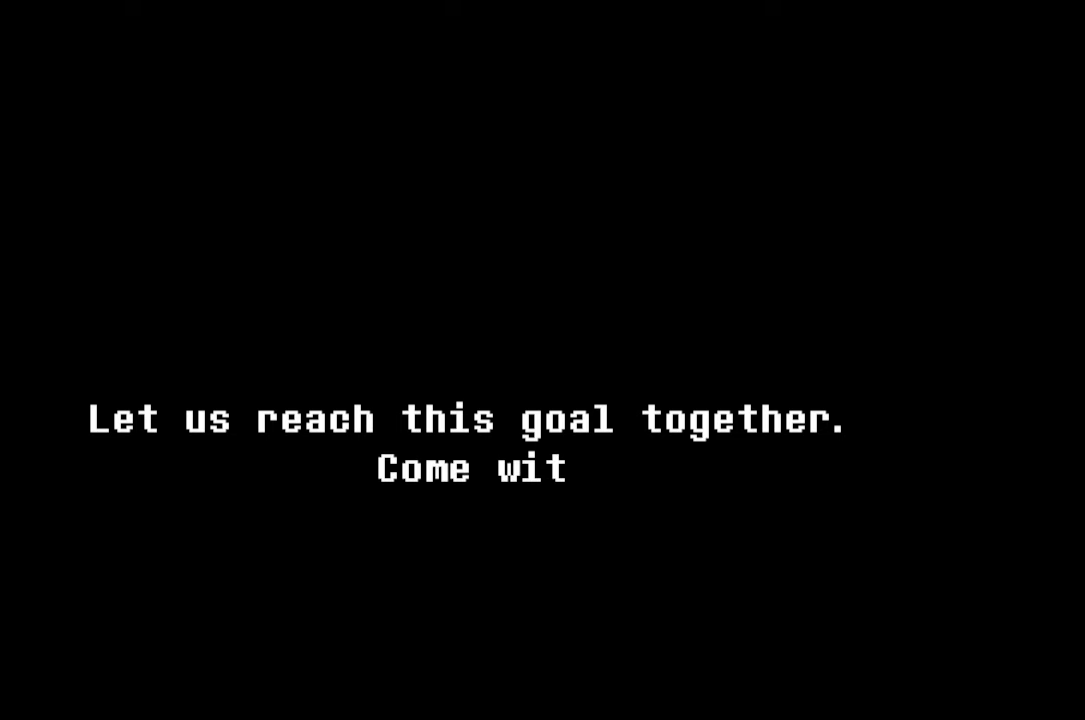
{"keys": [], "mouse": [], "events": []}
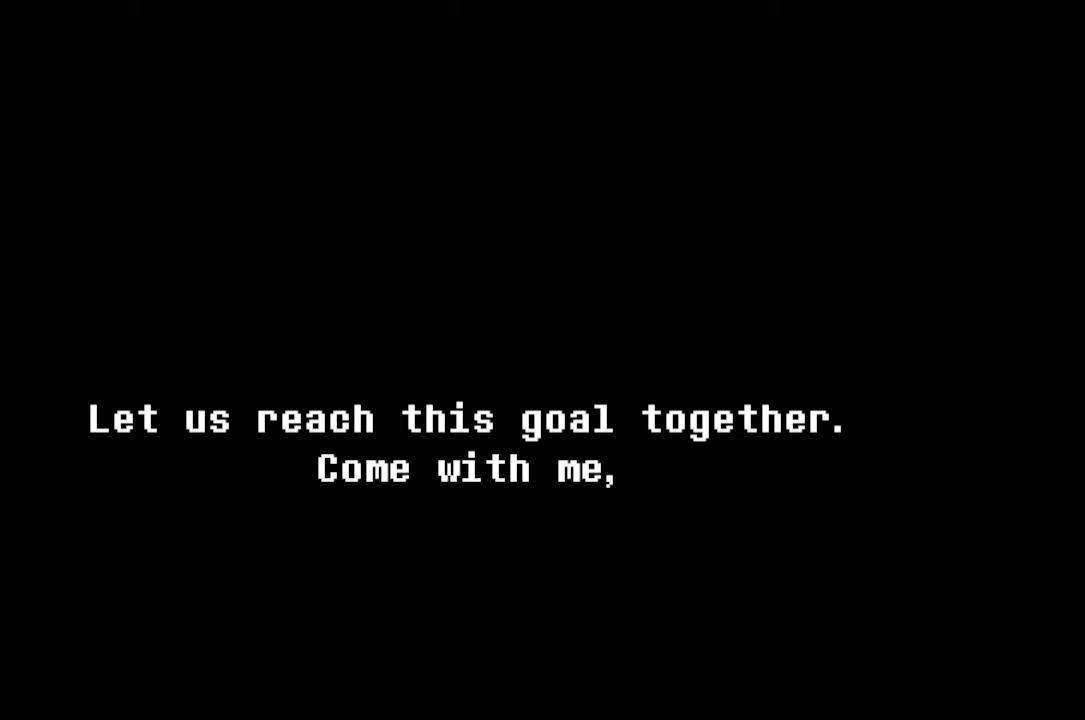
{"keys": [], "mouse": [], "events": []}
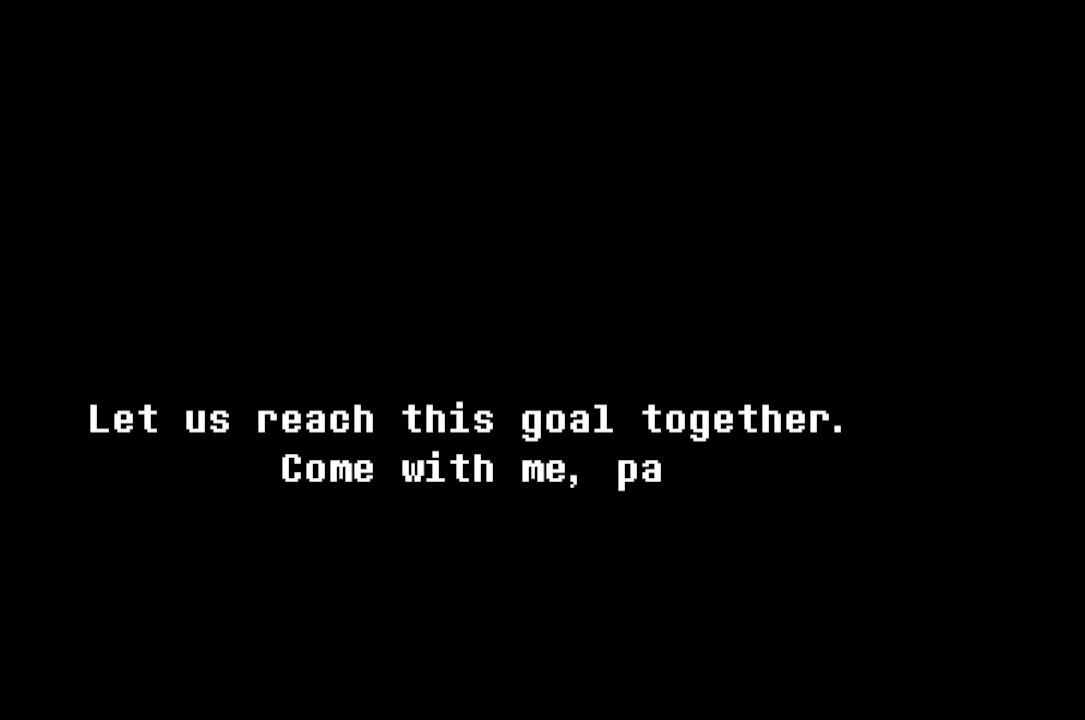
{"keys": [], "mouse": [], "events": []}
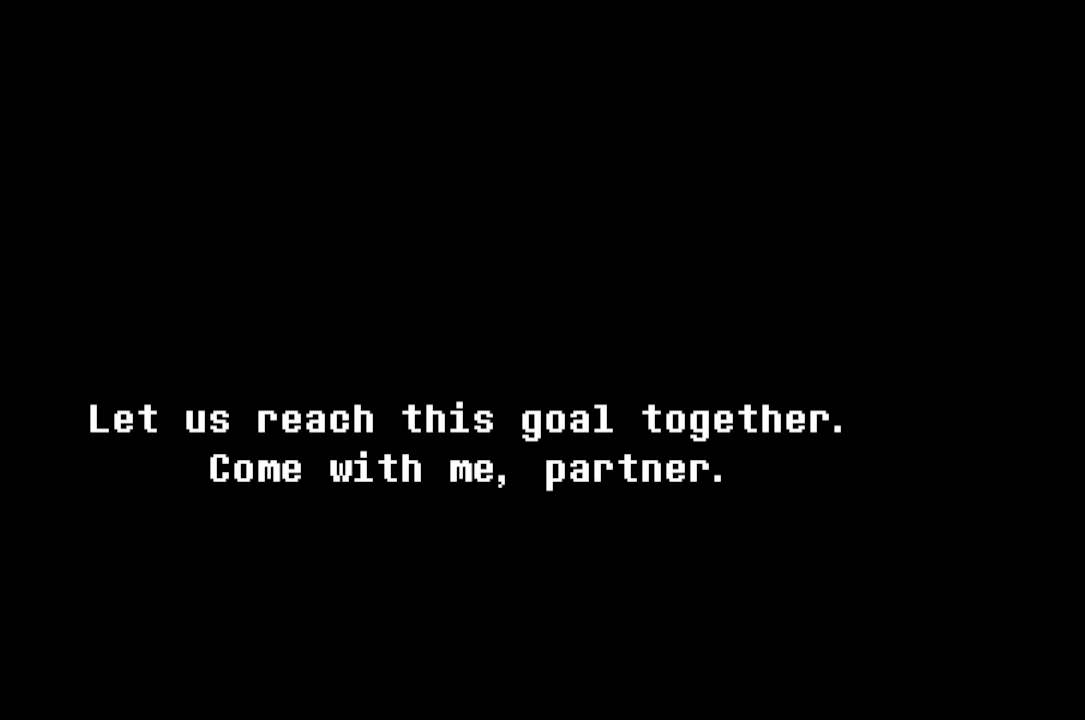
{"keys": [], "mouse": [], "events": [[300, "z", "down"], [400, "z", "up"]]}